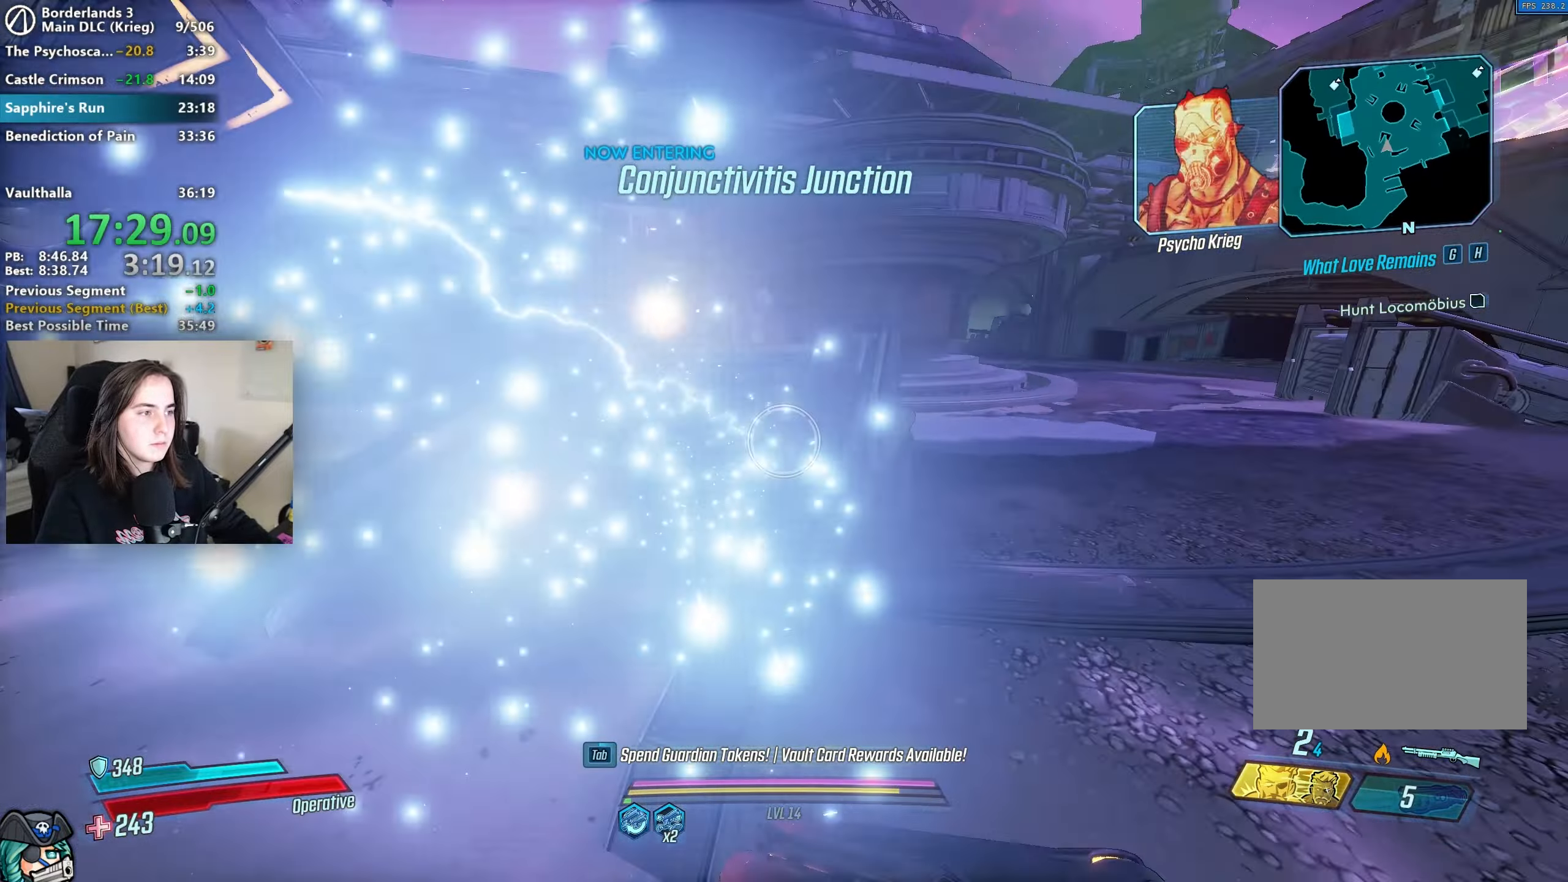
Gameplay with keyboard and mouse; each line is a JSON object with the keys and mouse buttons held at the frame after it. "events" lists presses ("down") and releases ("up") of "1", "a", "alt", "b", "c", "caps_lock", "ctrl", "d", "down", "e", "escape", "f", "g", "left", "q", "r", "right", "s", "shift", "space", "t", "tab", "up", "v", "w", "x", "z", "mouse_left", "mouse_wheel", "mouse_right", "mouse_mb4" and "mouse_mb5" between this image and that frame as [ms after this image, input, new state], when the widget could be followed in between. "mouse_left", "mouse_wheel", "mouse_right", "mouse_mb4", "mouse_mb5" = the "left", "wheel", "right", "mb4", "mb5" buttons of the "mouse" list. No other keys are recorded. "wheel" means that the mouse wheel is clicked or scrolled. Not read: mouse_move.
{"keys": [], "mouse": [], "events": [[67, "space", "down"], [150, "space", "up"], [200, "d", "down"], [250, "w", "up"], [300, "d", "up"], [383, "d", "down"], [433, "d", "up"]]}
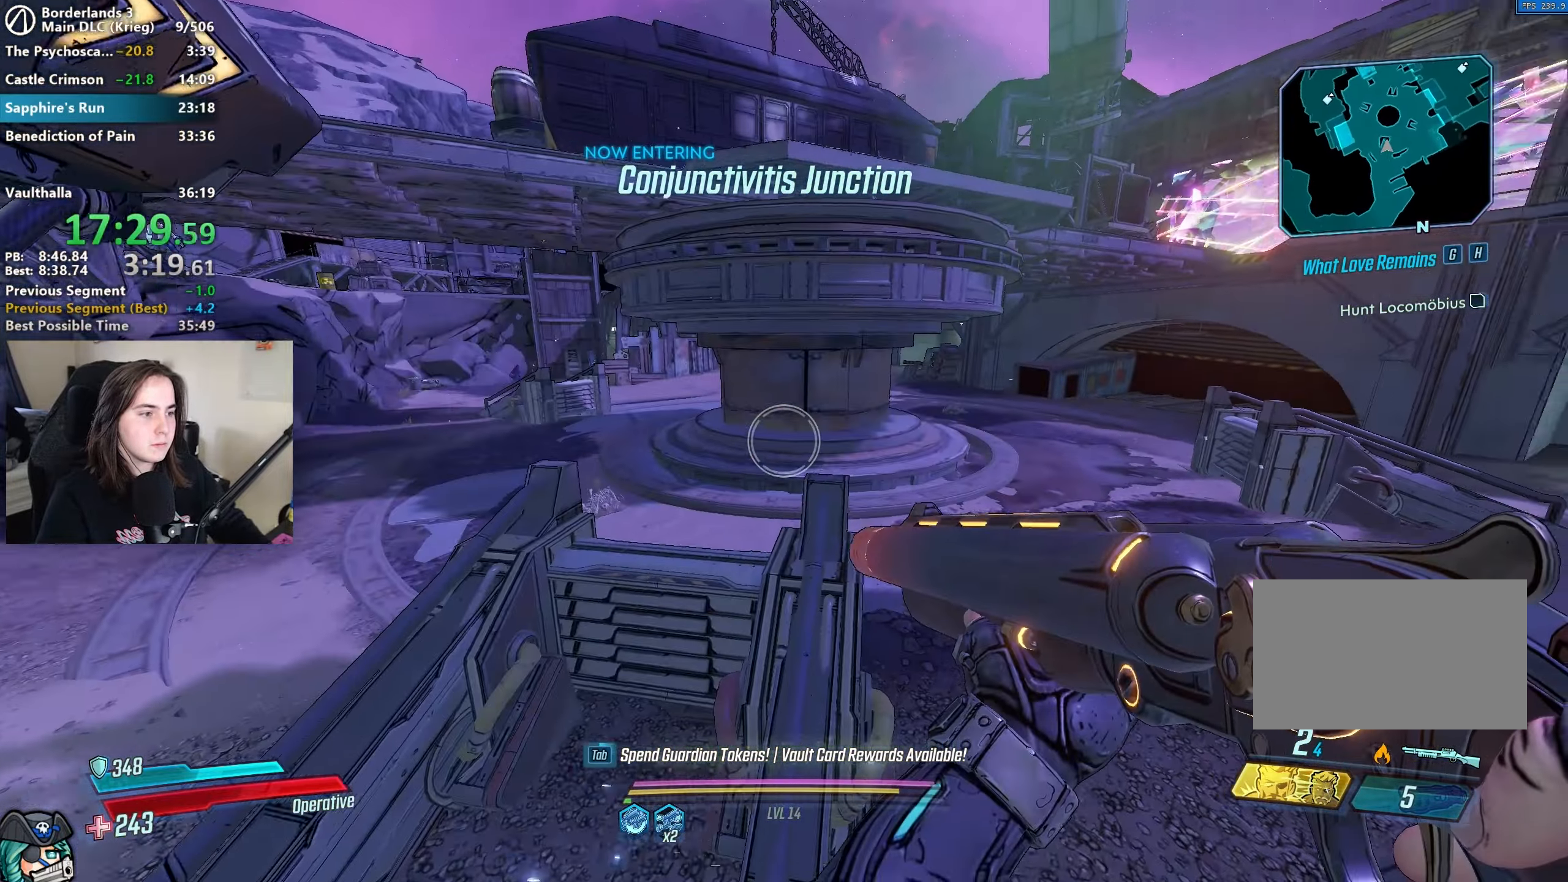
{"keys": ["shift", "w"], "mouse": [], "events": [[117, "w", "down"], [167, "shift", "down"], [267, "shift", "up"], [350, "shift", "down"], [450, "shift", "up"], [500, "shift", "down"]]}
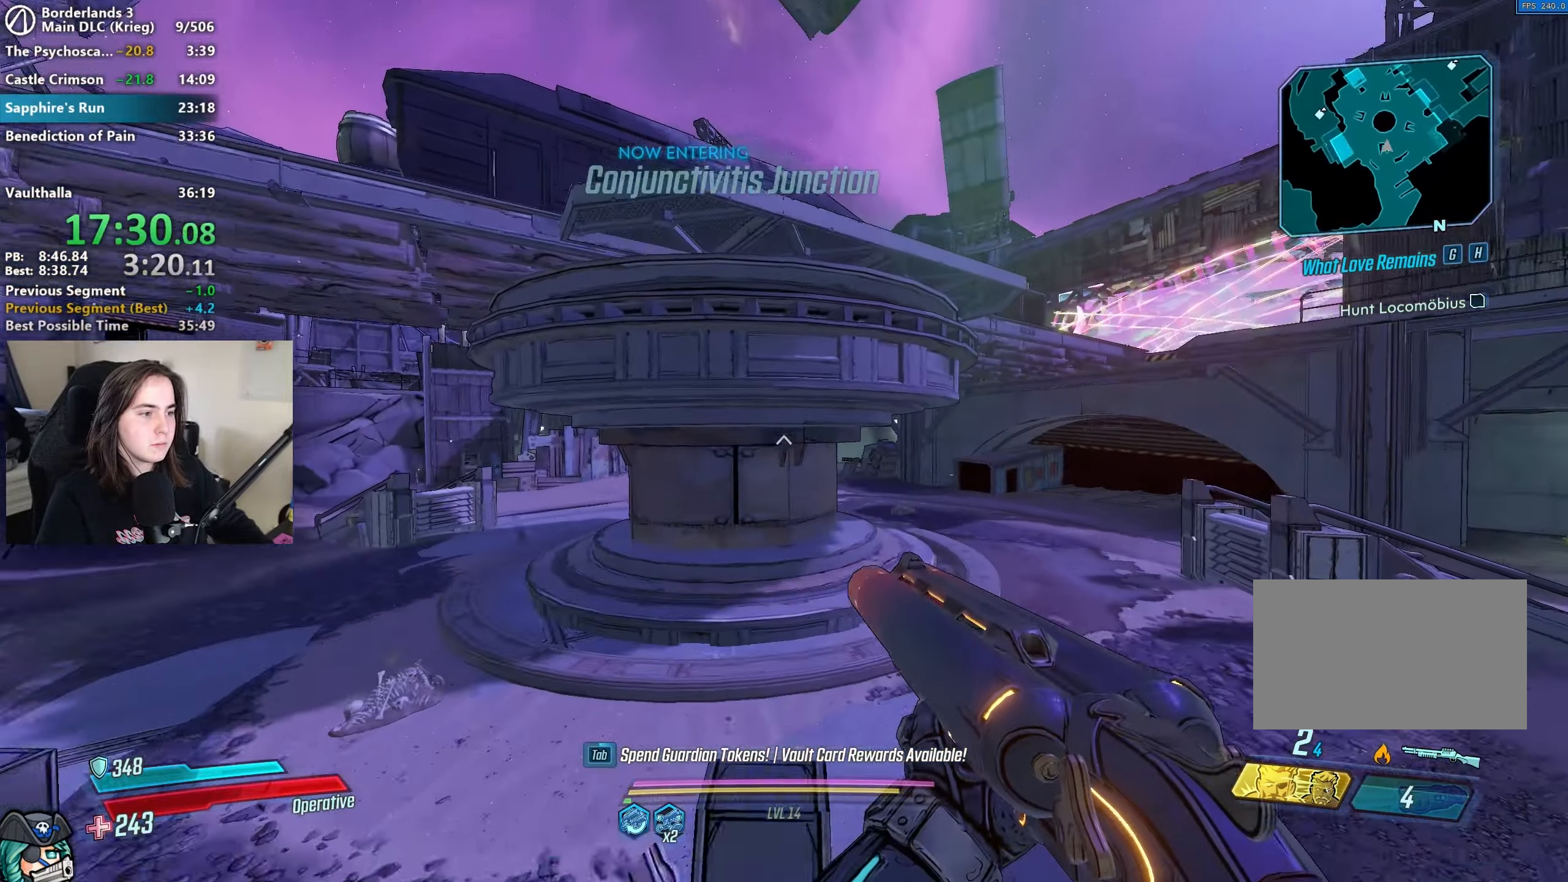
{"keys": ["w"], "mouse": [], "events": [[133, "shift", "up"], [183, "space", "down"], [233, "space", "up"], [283, "d", "down"], [467, "d", "up"]]}
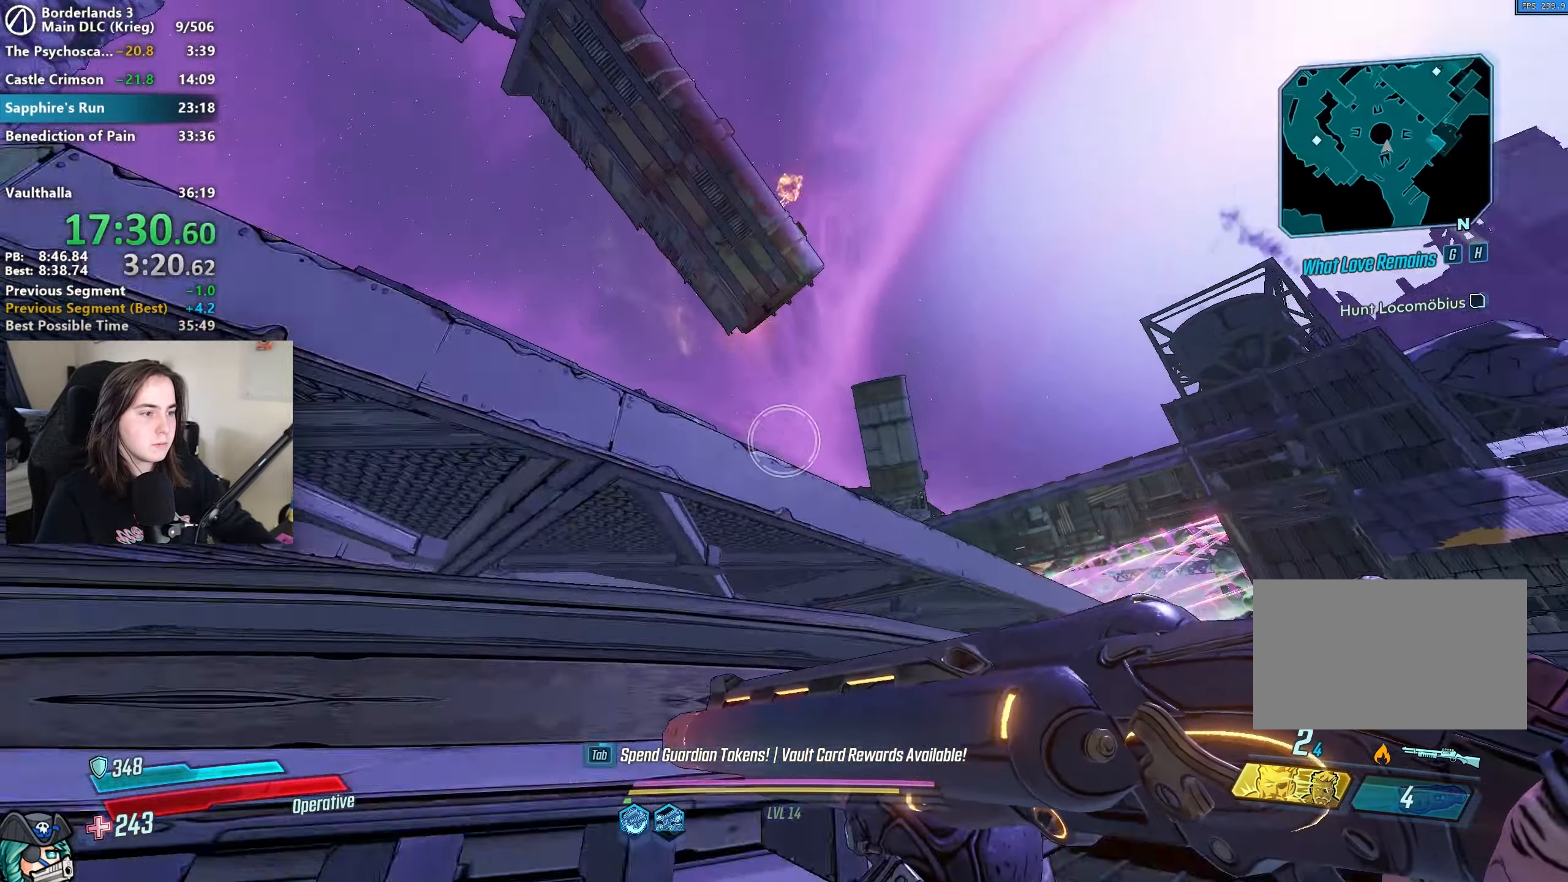
{"keys": ["a", "w"], "mouse": [], "events": [[50, "d", "down"], [150, "space", "down"], [483, "a", "down"], [483, "d", "up"], [483, "space", "up"]]}
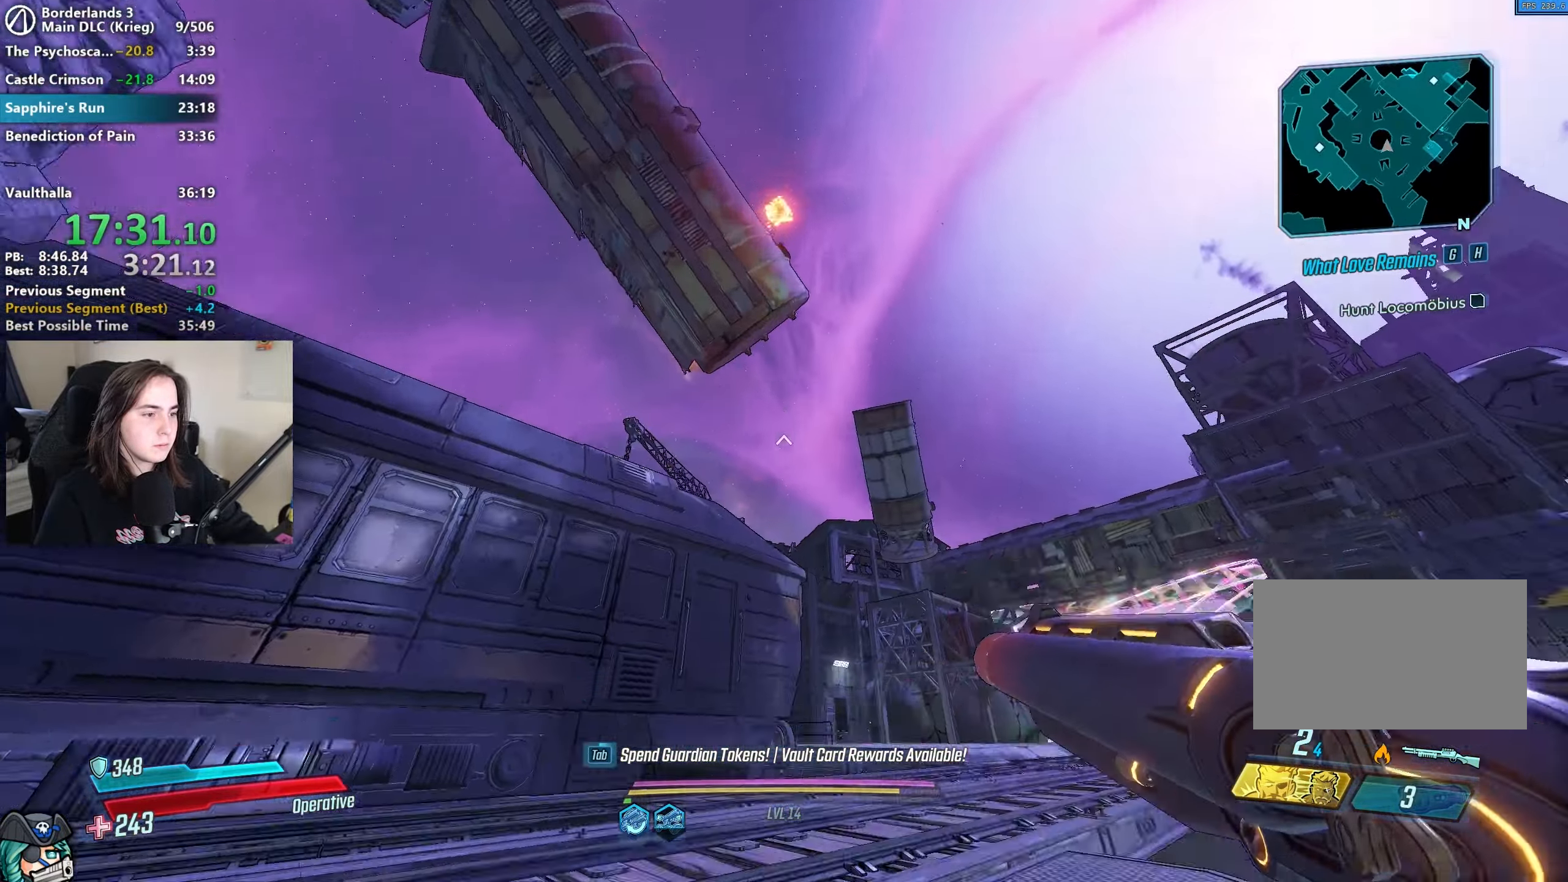
{"keys": ["w"], "mouse": ["mb4"], "events": [[33, "a", "up"], [83, "shift", "down"], [217, "shift", "up"], [267, "shift", "down"], [400, "shift", "up"], [450, "mouse_mb4", "down"]]}
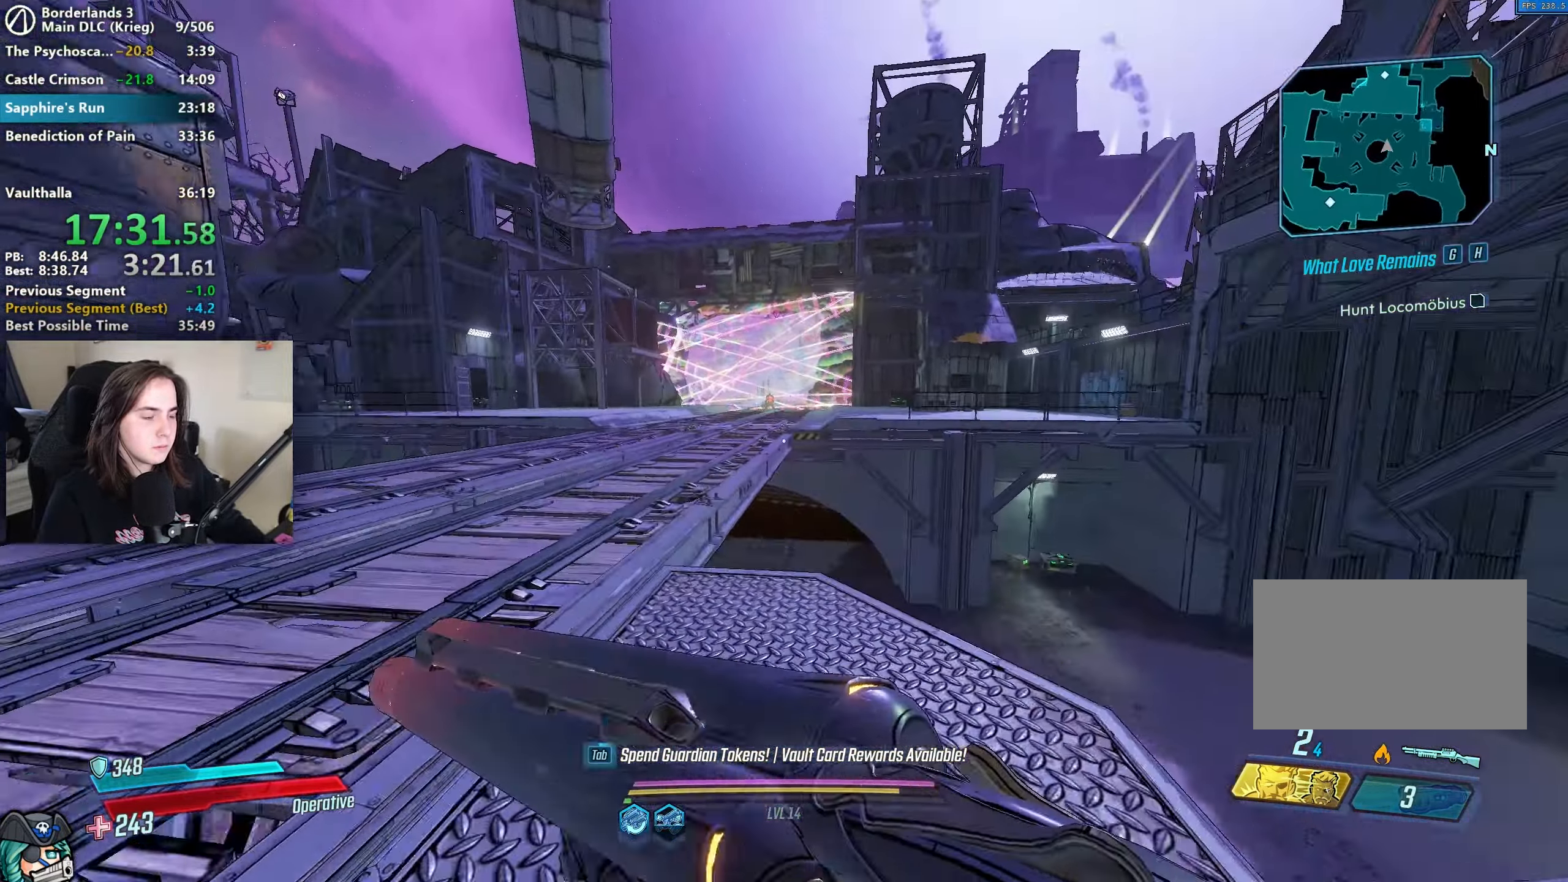
{"keys": ["w"], "mouse": [], "events": [[133, "mouse_mb4", "up"], [283, "shift", "down"], [383, "shift", "up"], [383, "space", "down"], [467, "space", "up"]]}
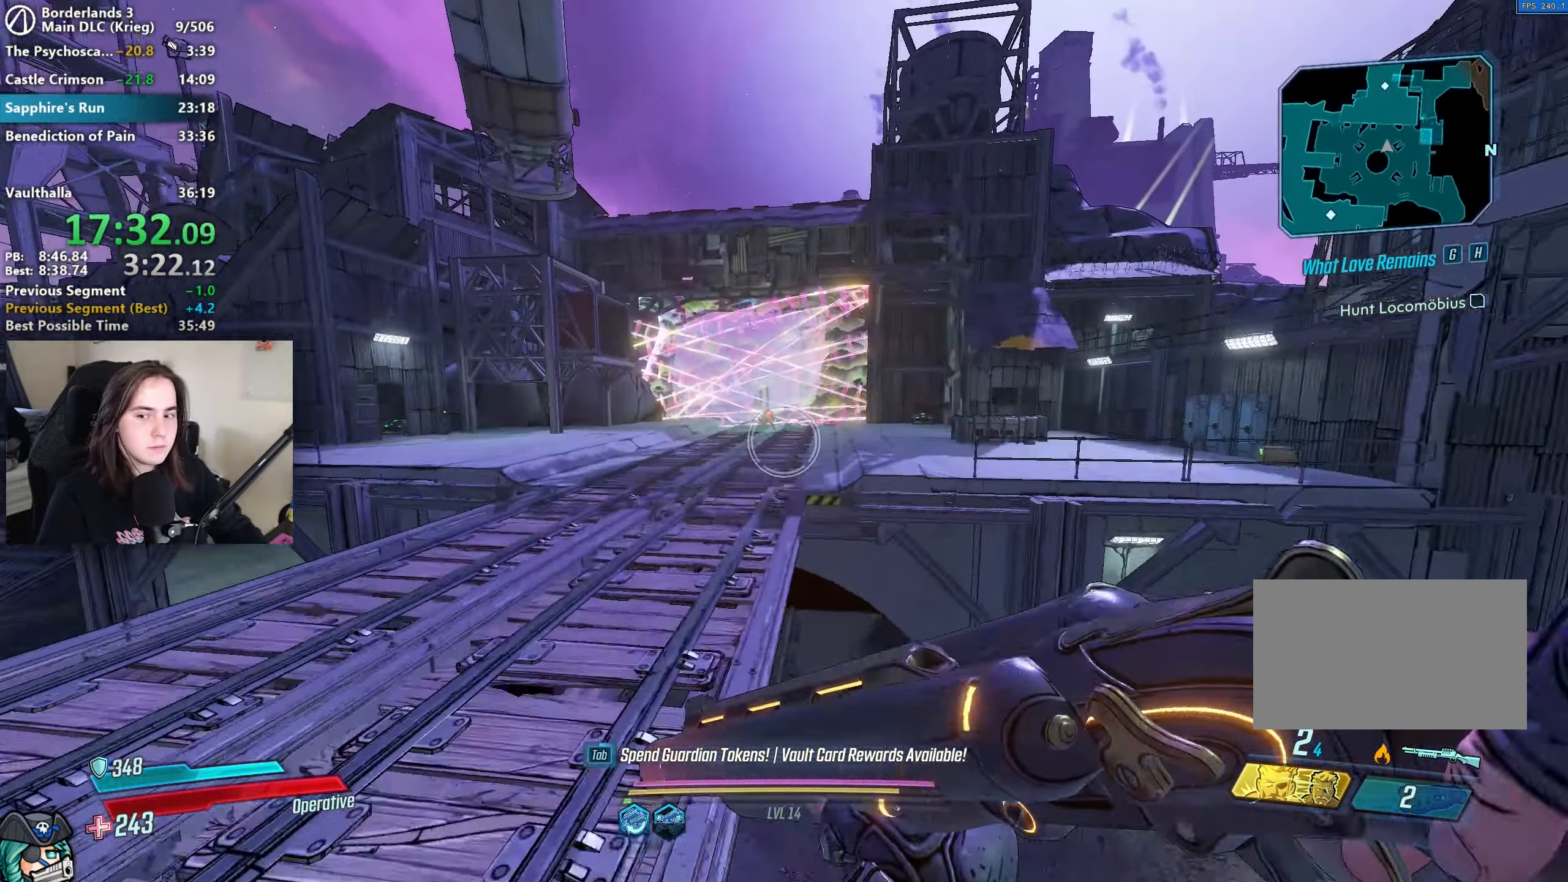
{"keys": ["w"], "mouse": [], "events": []}
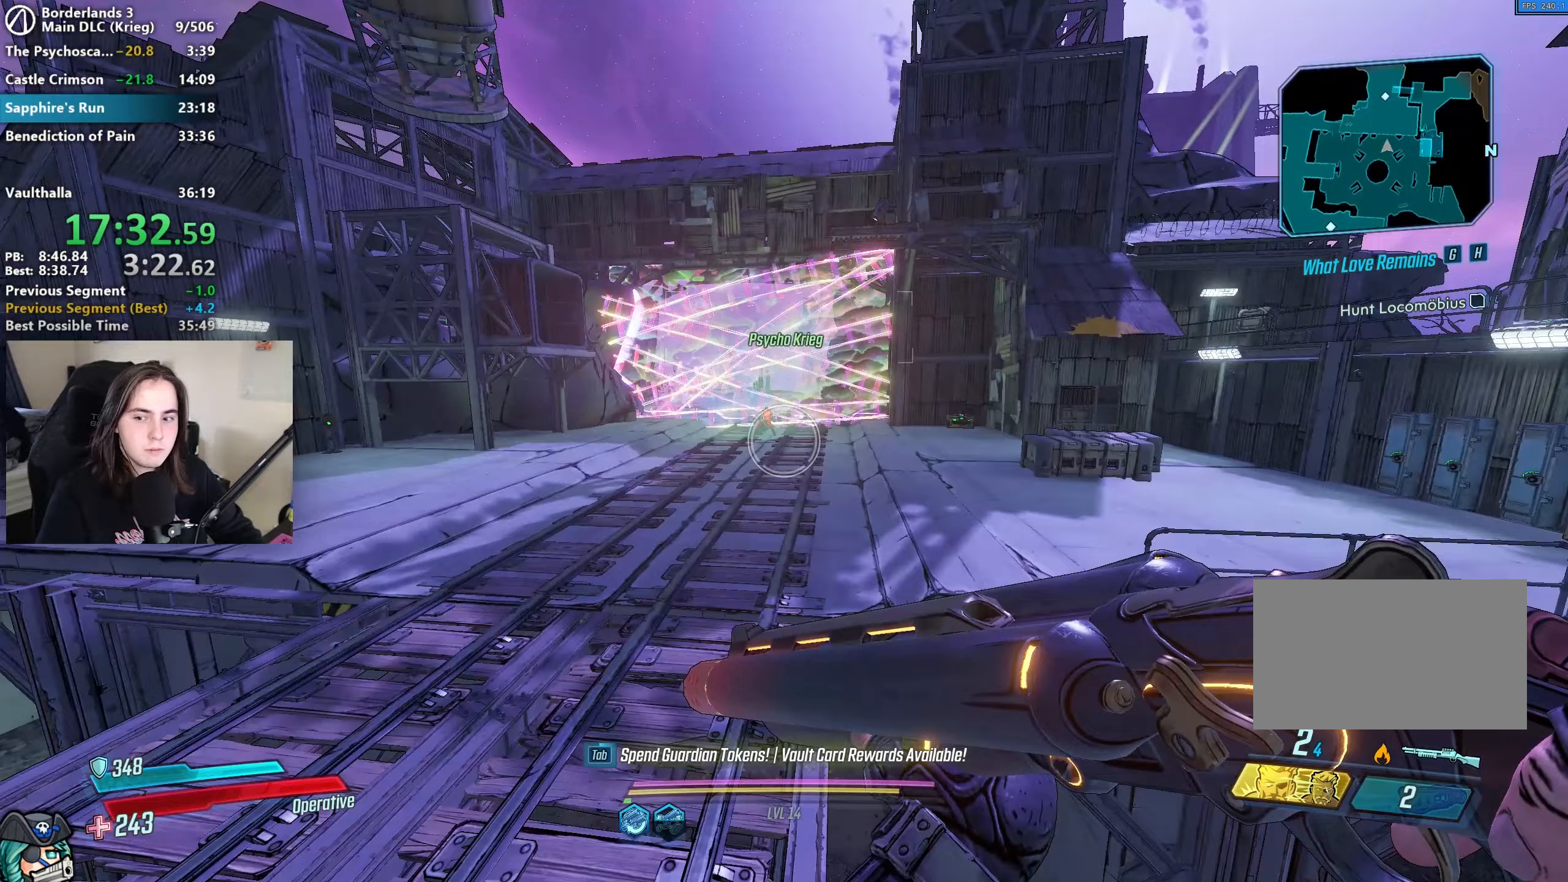
{"keys": ["space", "w"], "mouse": [], "events": [[117, "shift", "down"], [167, "shift", "up"], [267, "shift", "down"], [400, "shift", "up"], [450, "space", "down"]]}
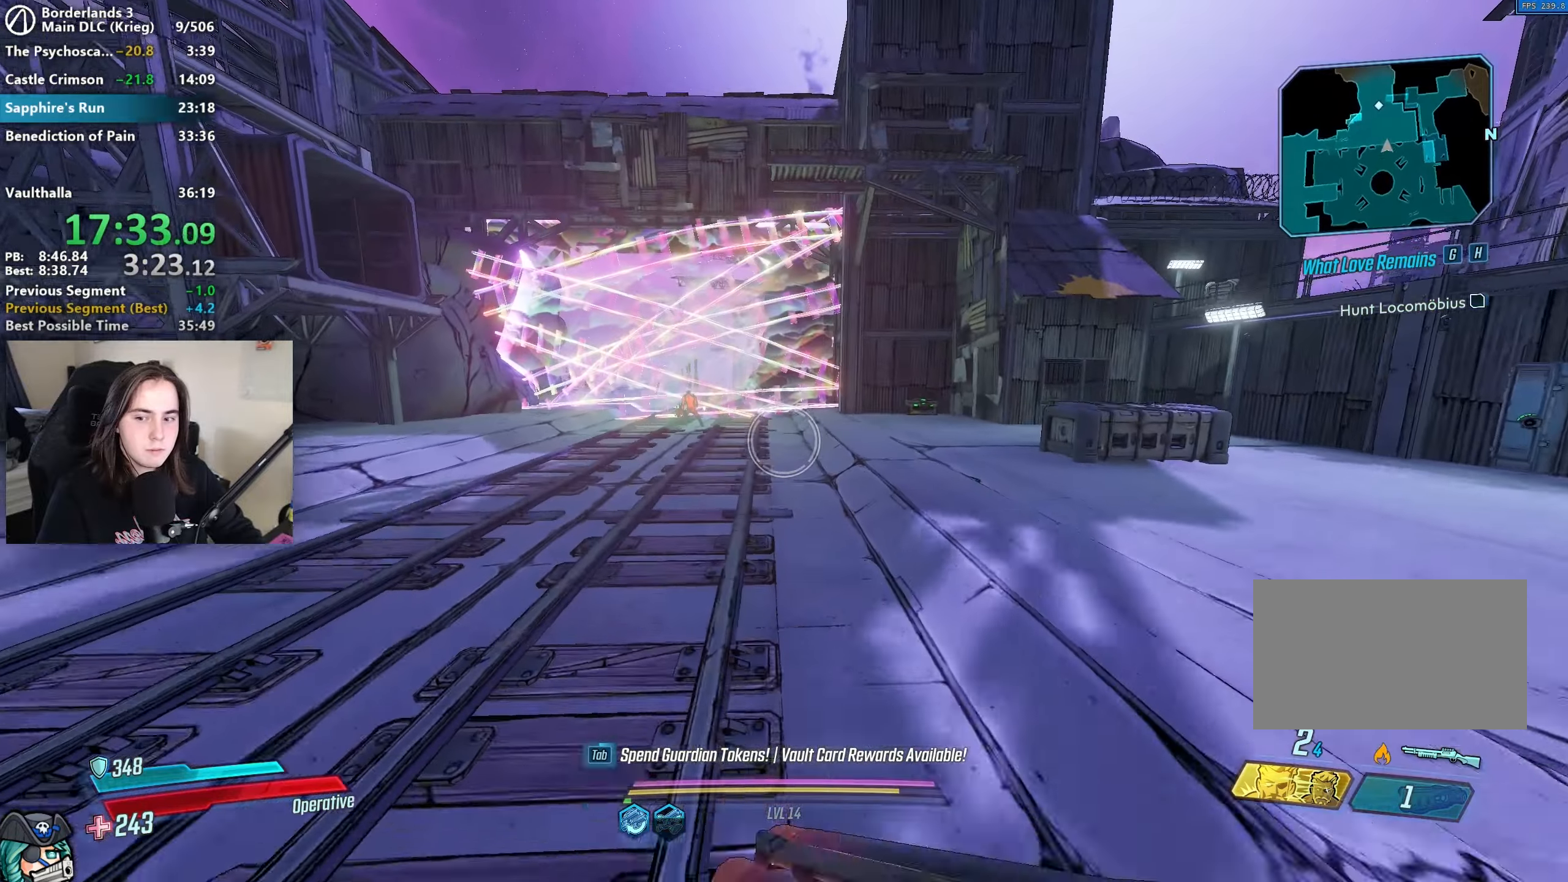
{"keys": ["d", "w"], "mouse": [], "events": [[50, "d", "down"], [50, "space", "up"]]}
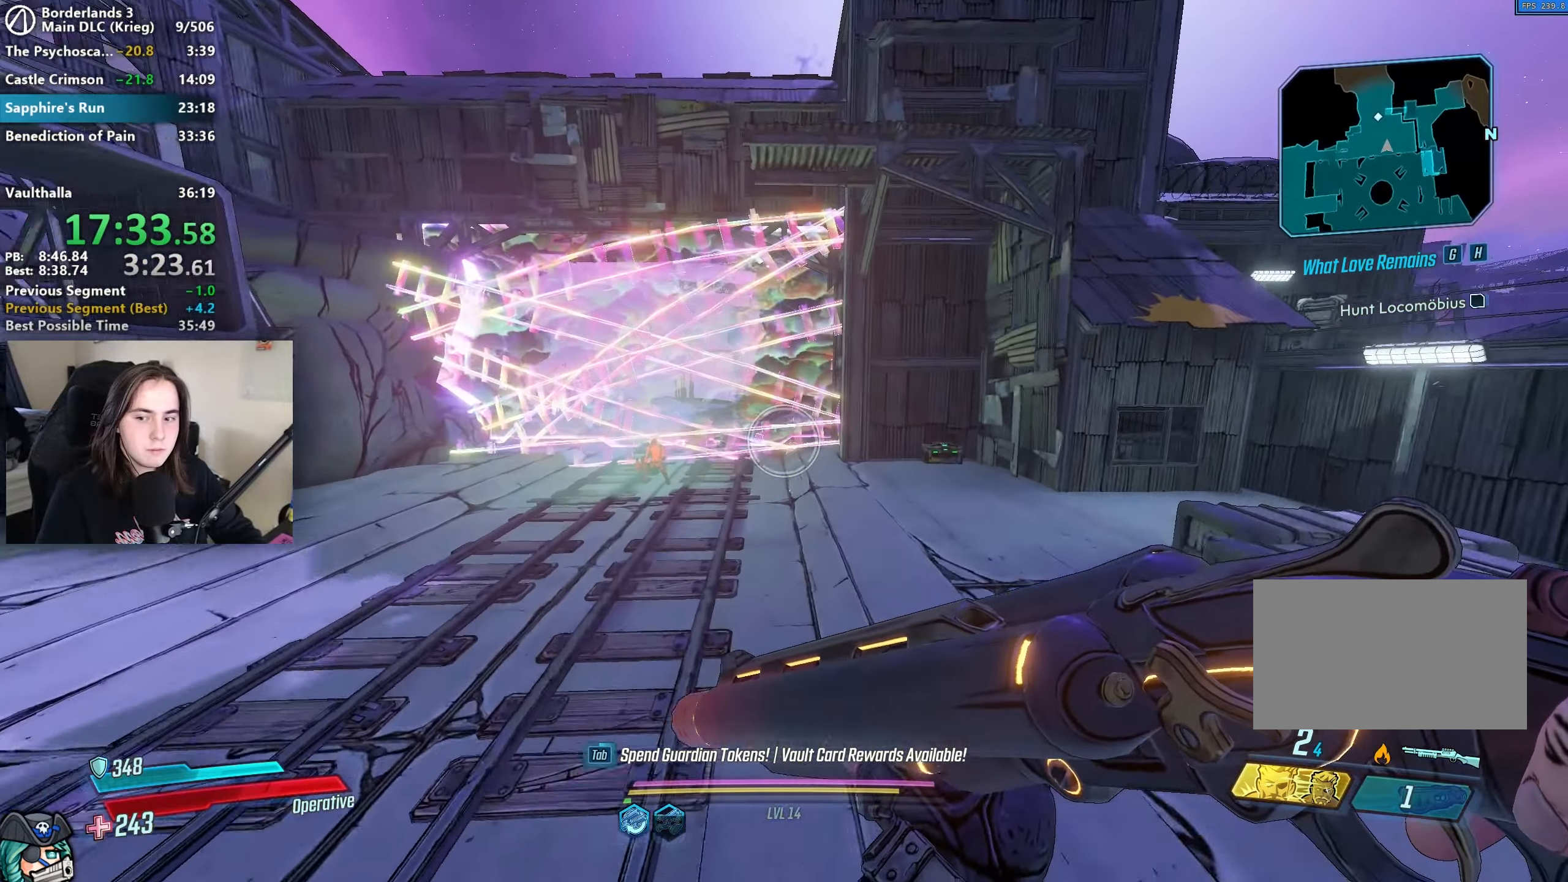
{"keys": ["w"], "mouse": [], "events": [[17, "a", "down"], [17, "d", "up"], [250, "a", "up"]]}
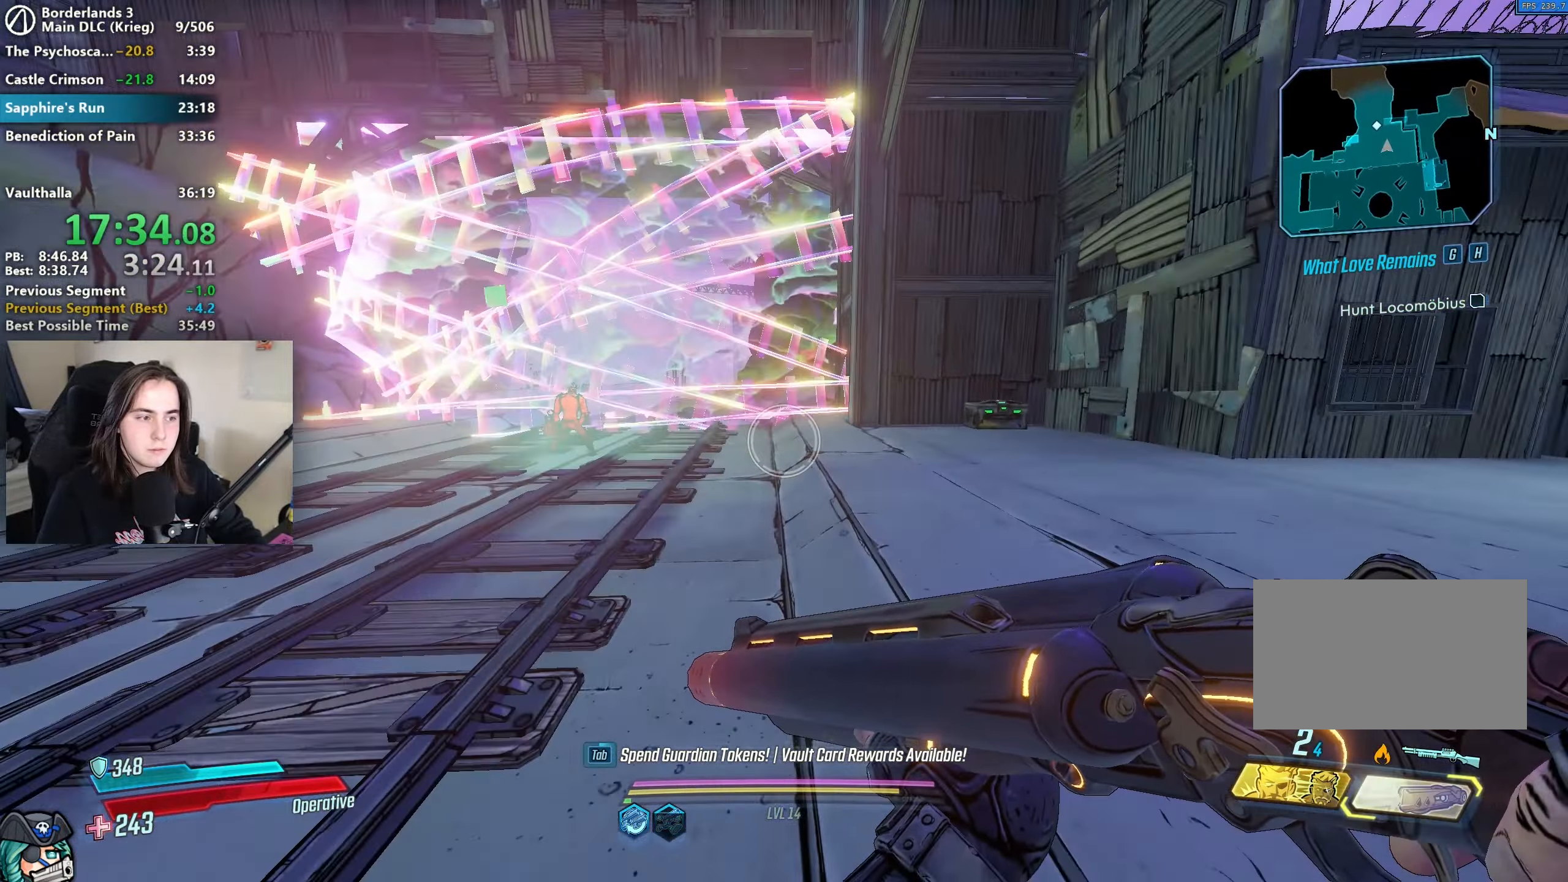
{"keys": ["w"], "mouse": ["right"], "events": [[83, "space", "down"], [117, "space", "up"], [217, "mouse_right", "down"]]}
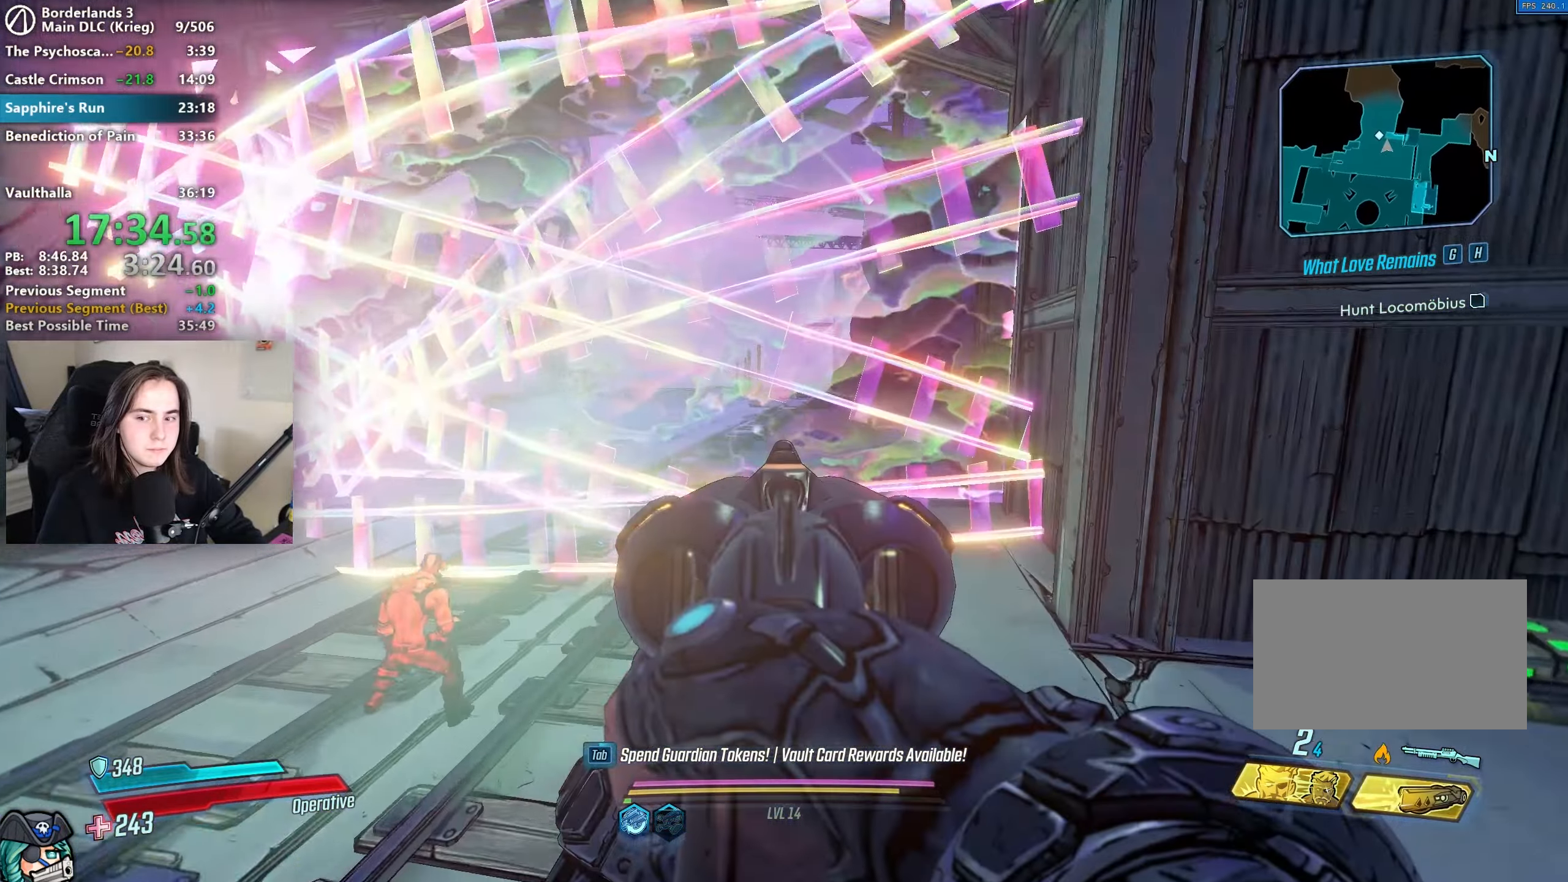
{"keys": ["w"], "mouse": ["right"], "events": []}
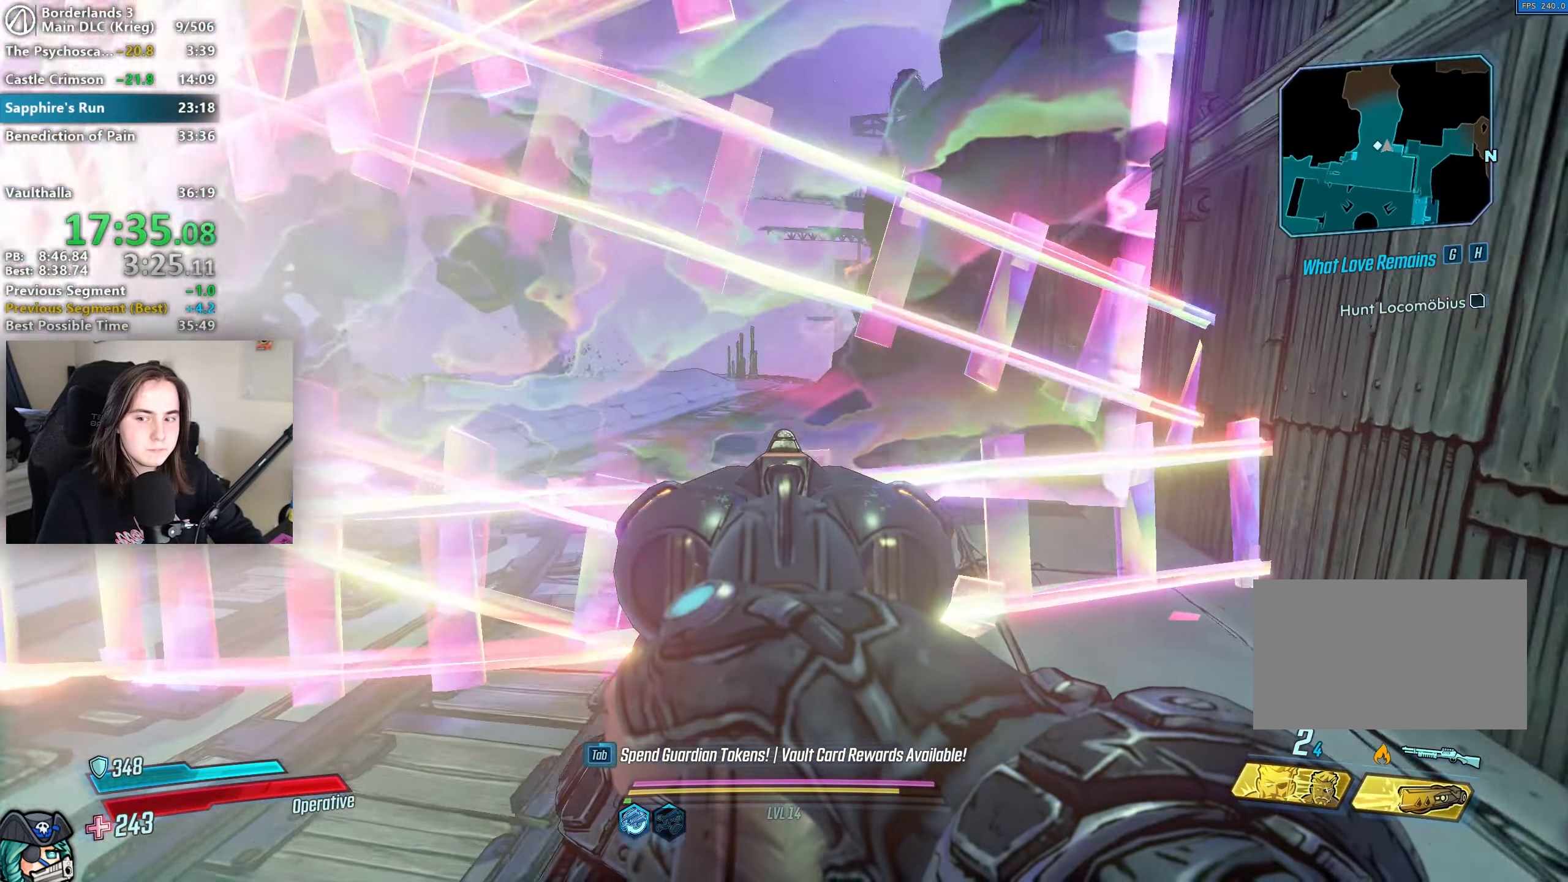
{"keys": ["d", "w"], "mouse": ["right"], "events": [[17, "w", "up"], [200, "d", "down"], [483, "w", "down"]]}
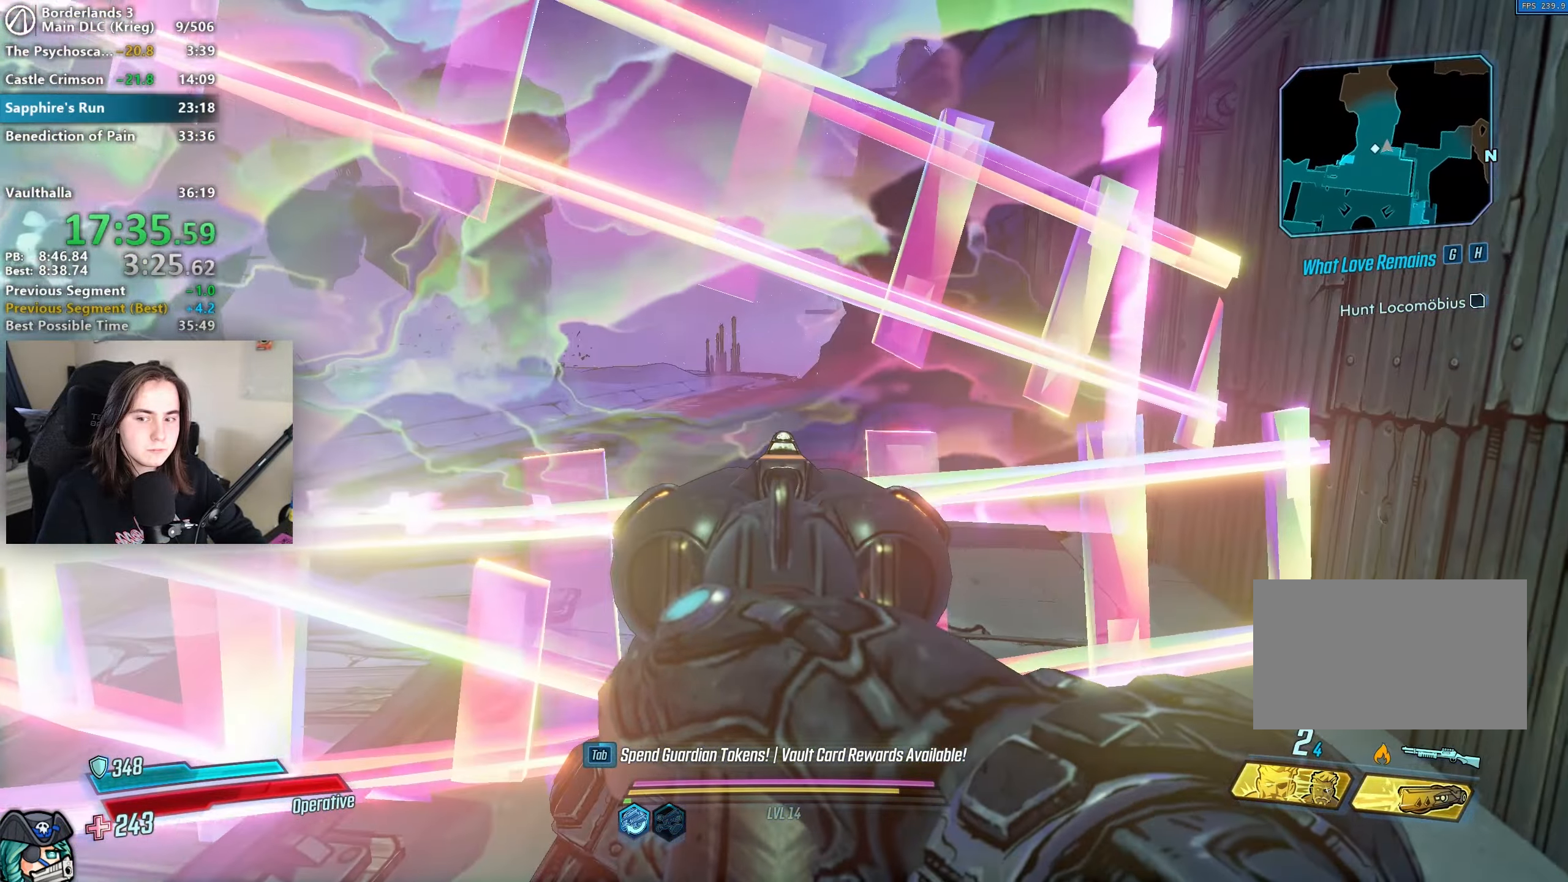
{"keys": ["a", "w"], "mouse": ["right"], "events": [[400, "d", "up"], [450, "a", "down"]]}
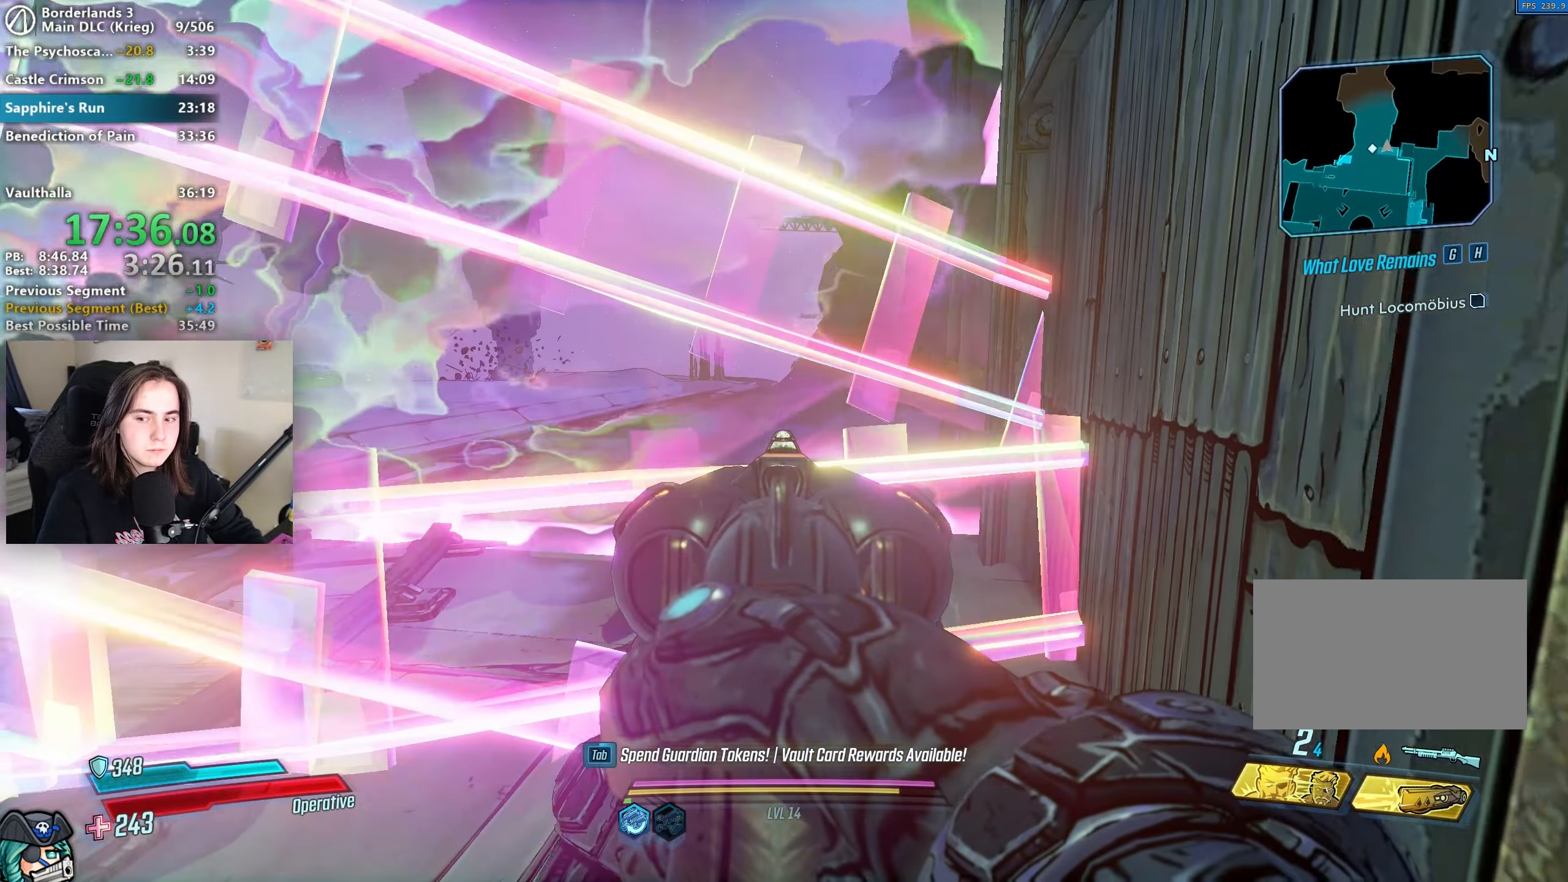
{"keys": ["d", "w"], "mouse": ["right"], "events": [[383, "a", "up"], [417, "d", "down"]]}
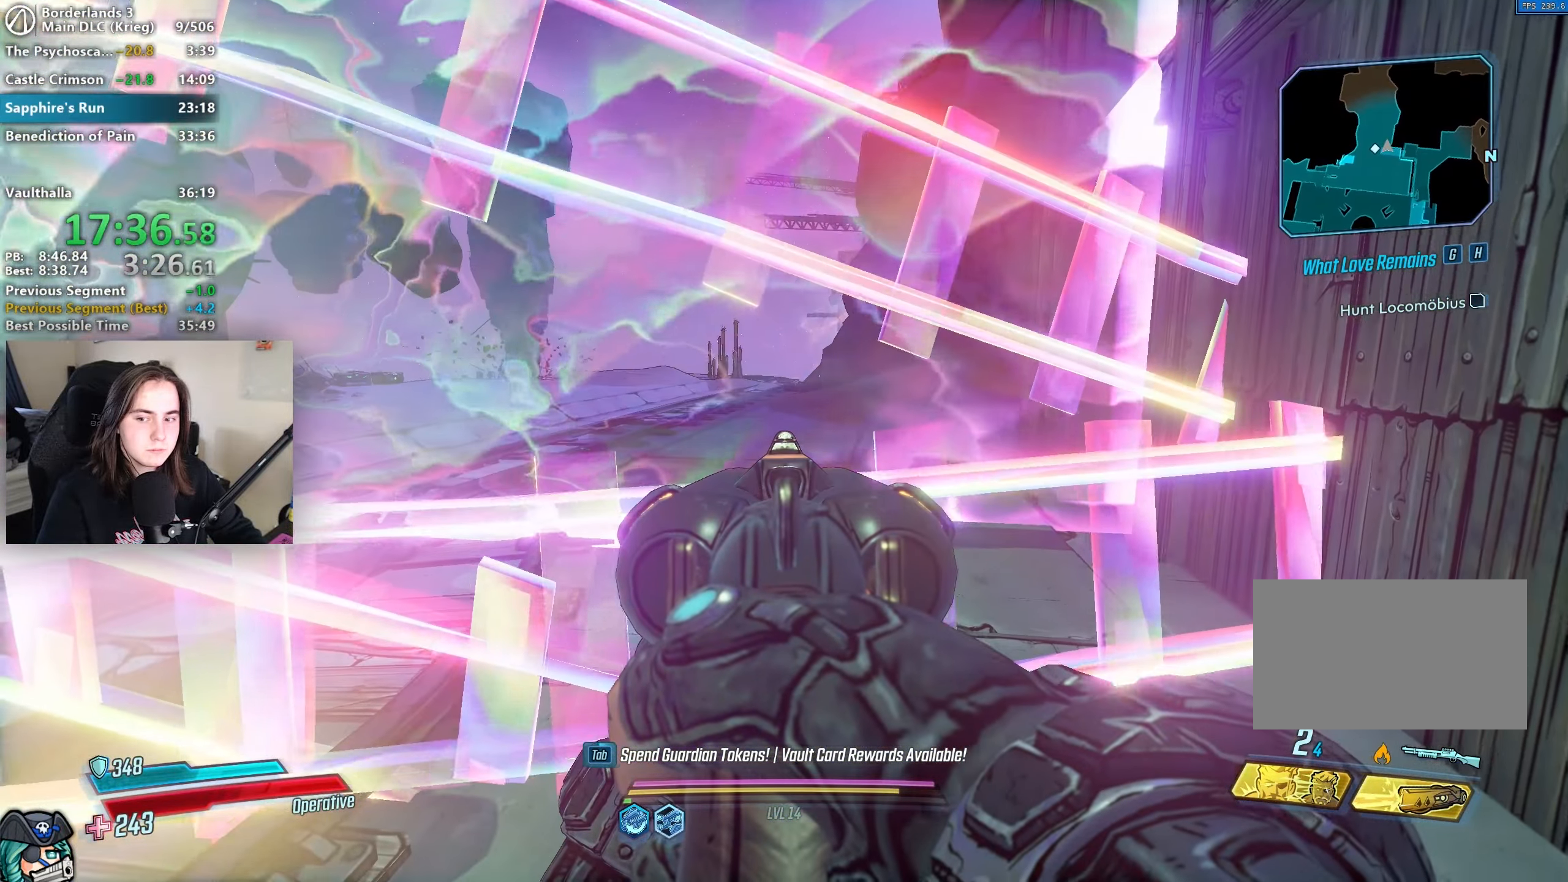
{"keys": ["d", "w"], "mouse": ["right"], "events": []}
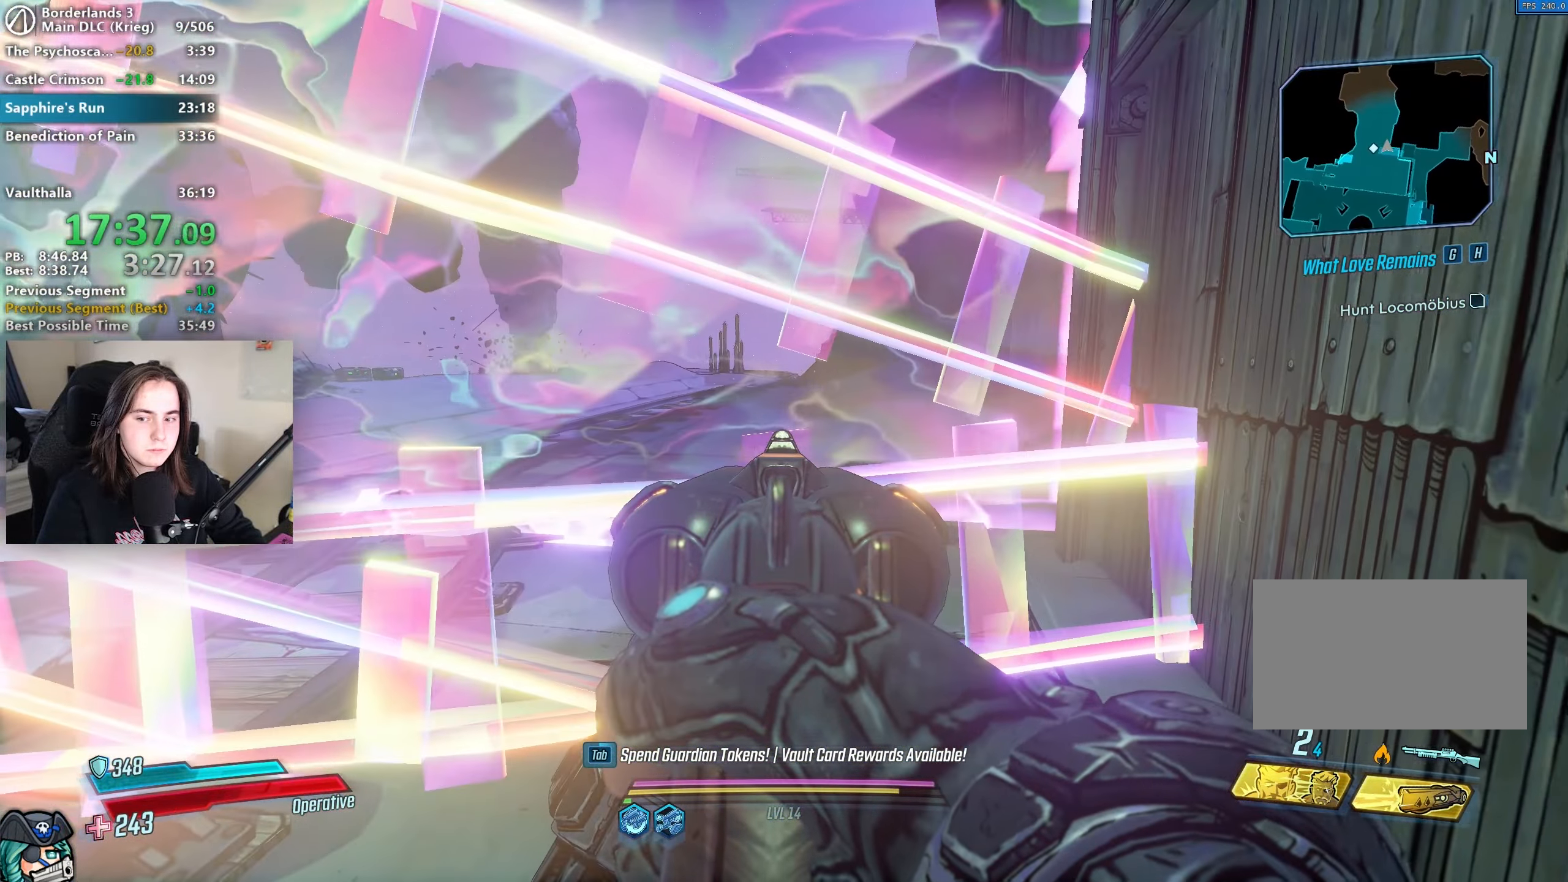
{"keys": ["d", "w"], "mouse": ["right"], "events": [[317, "a", "down"], [317, "d", "up"], [500, "a", "up"], [500, "d", "down"]]}
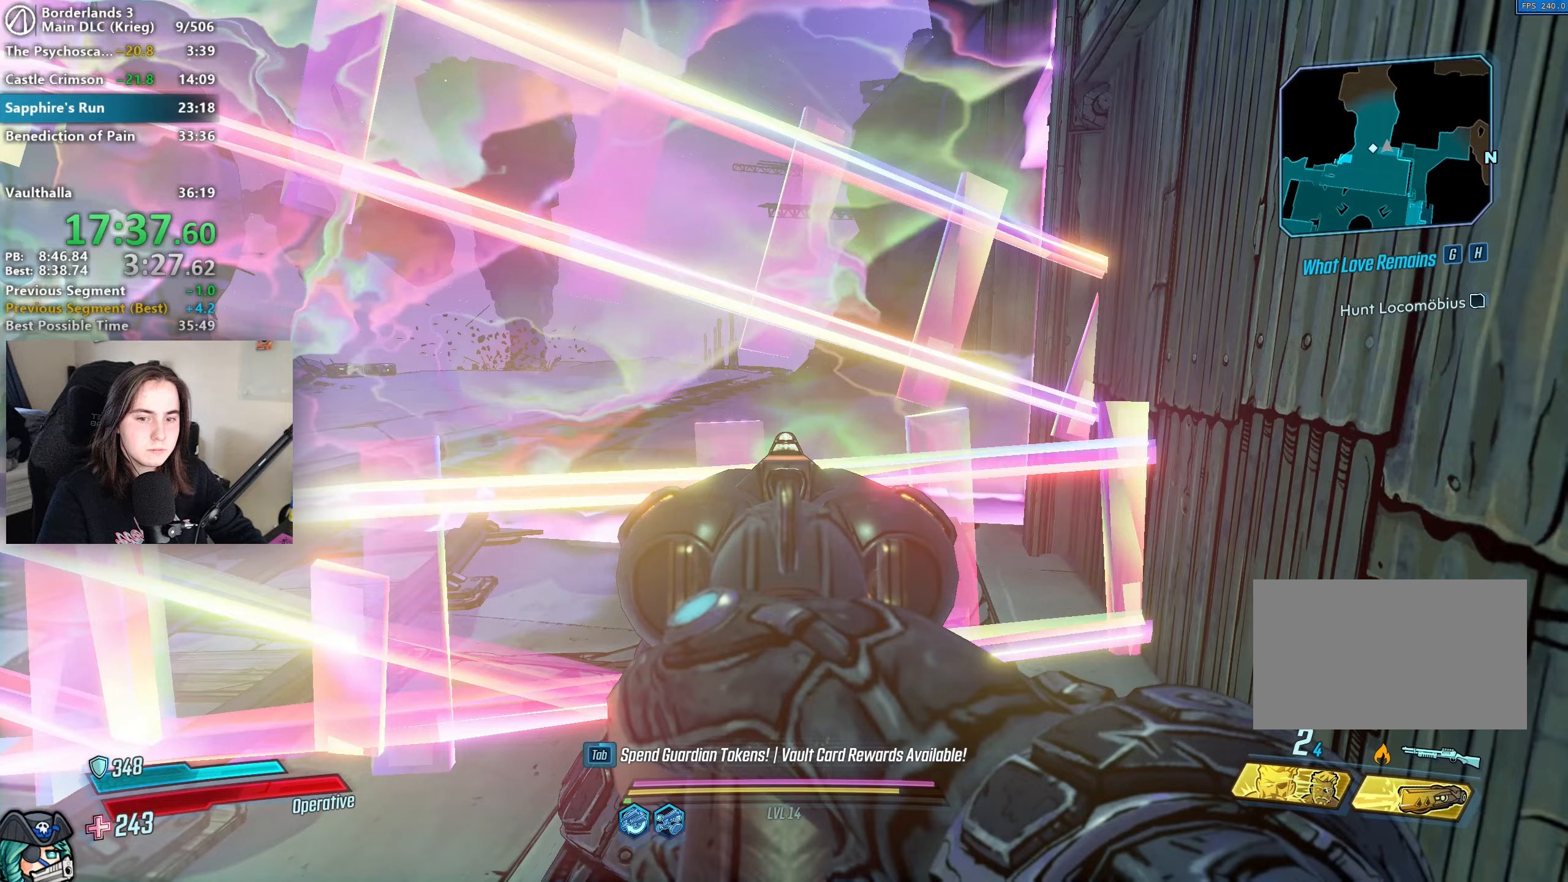
{"keys": ["d", "w"], "mouse": ["right"], "events": [[133, "d", "up"], [183, "a", "down"], [333, "a", "up"], [333, "d", "down"]]}
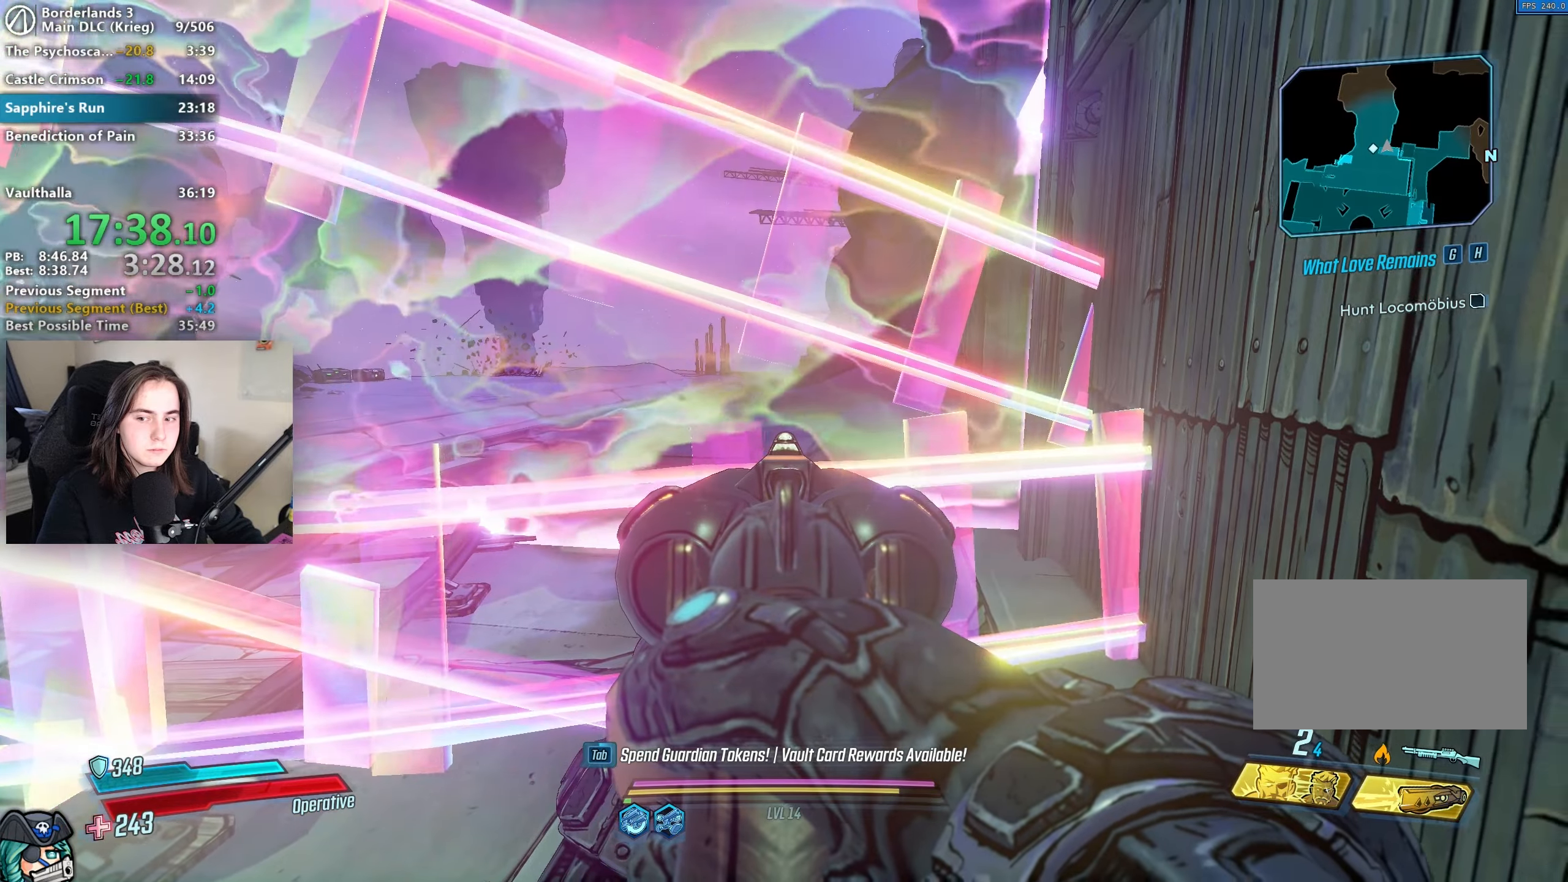
{"keys": ["w"], "mouse": [], "events": [[17, "a", "down"], [17, "d", "up"], [117, "a", "up"], [117, "d", "down"], [433, "mouse_right", "up"], [483, "d", "up"]]}